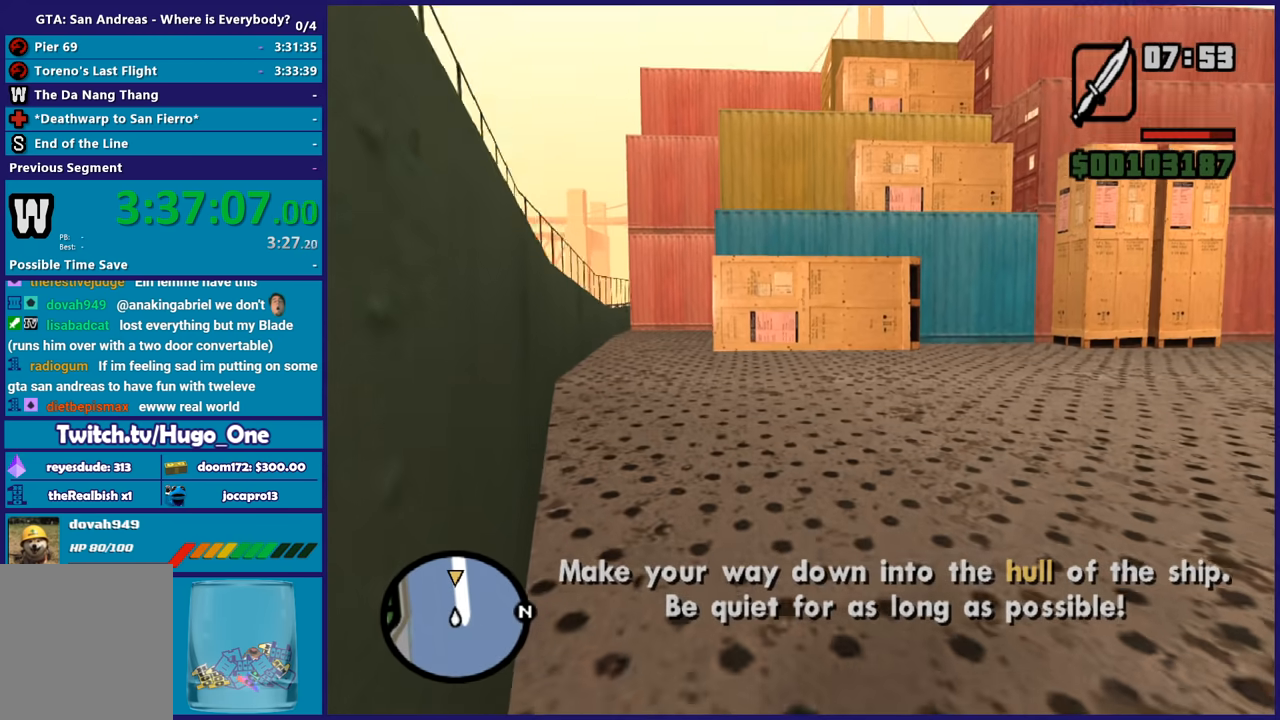
Gameplay with a controller (Xbox layout); each line is a JSON object with the inputs held at the frame after it. "events" lists button and stick changes between this image and that frame as [ms after this image, input, new state], when the widget could be followed in between.
{"buttons": [], "left_stick": "up", "right_stick": "center", "events": [[133, "right_stick", "center"]]}
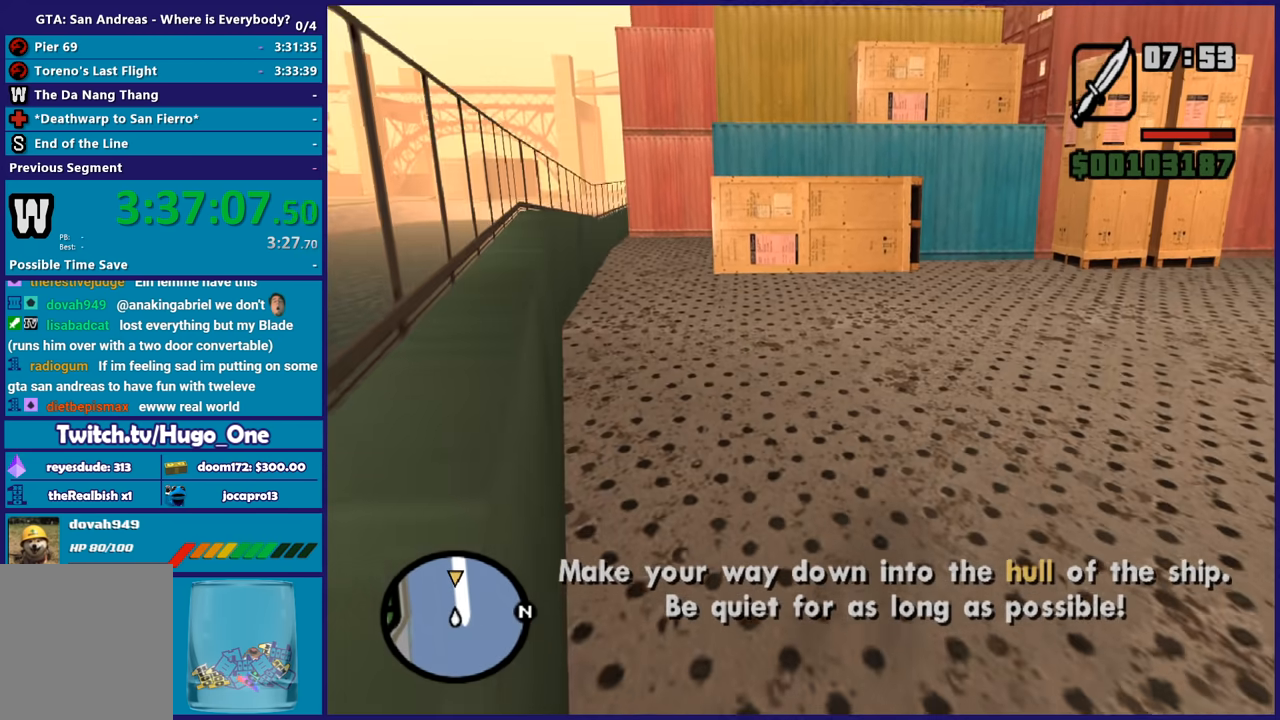
{"buttons": [], "left_stick": "up", "right_stick": "center", "events": [[66, "right_stick", "down"], [300, "right_stick", "down-left"], [467, "right_stick", "center"]]}
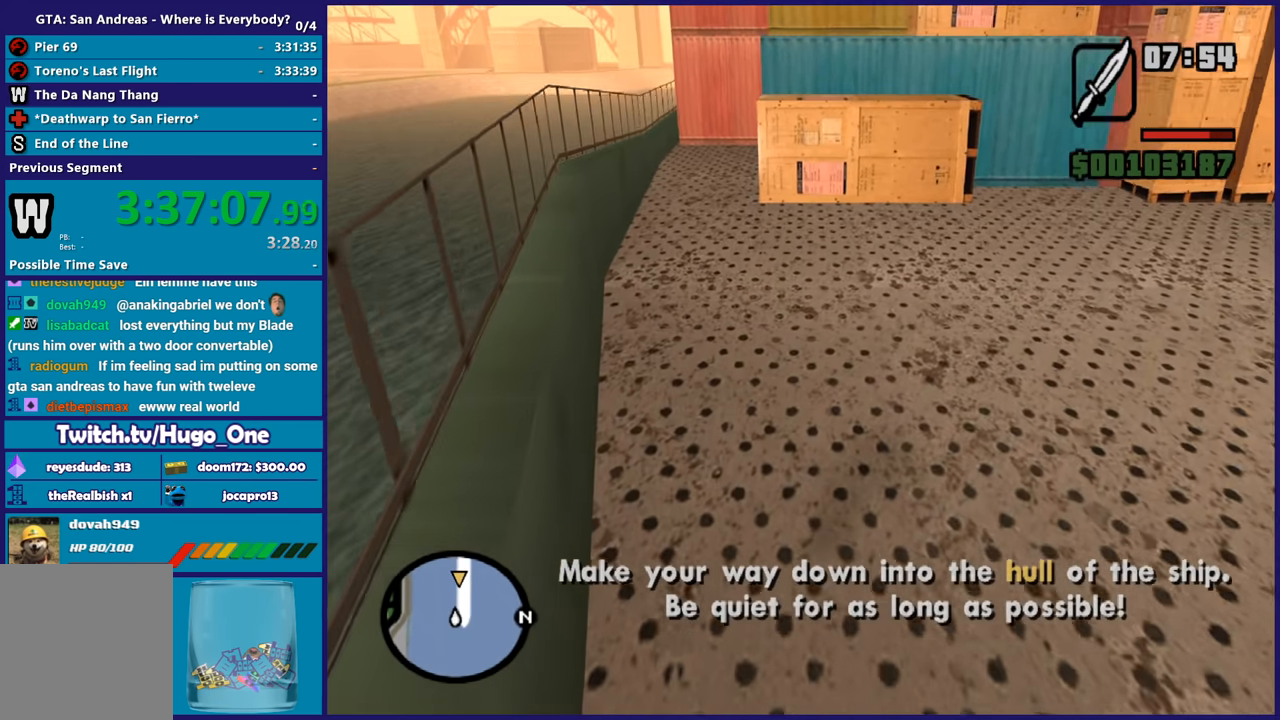
{"buttons": [], "left_stick": "up", "right_stick": "down-left", "events": [[467, "right_stick", "down-left"]]}
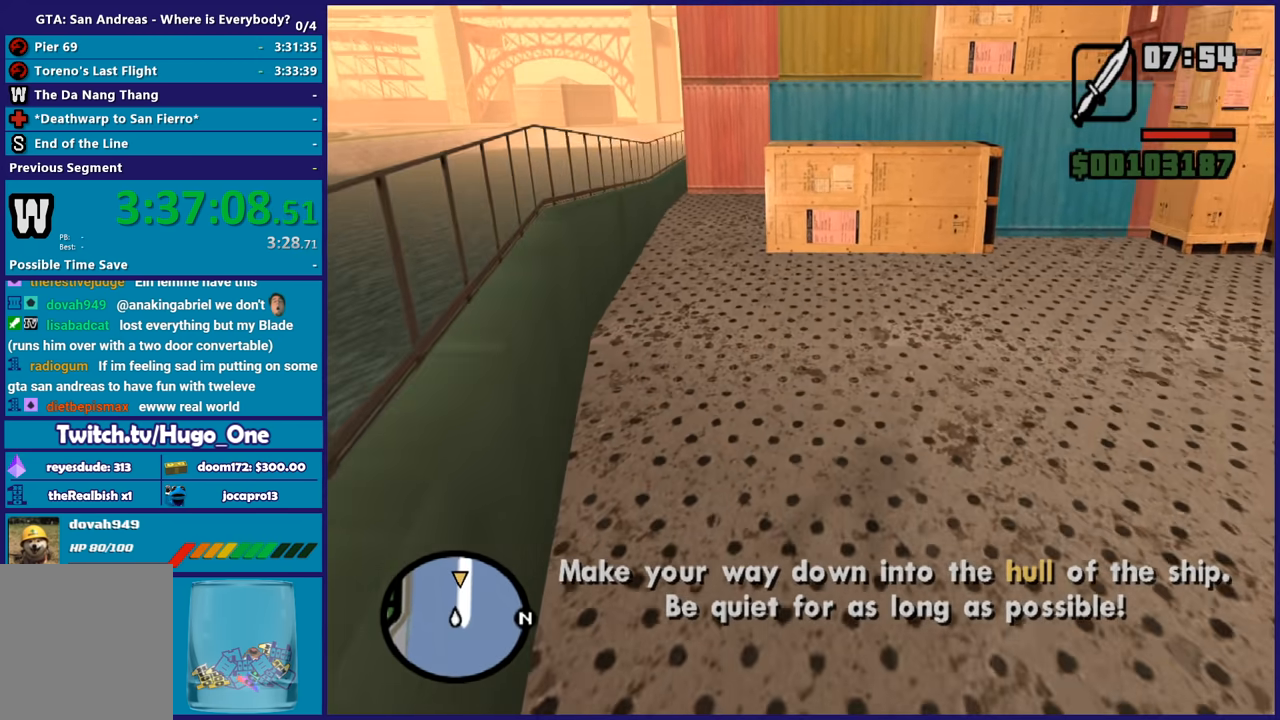
{"buttons": [], "left_stick": "up", "right_stick": "center", "events": [[234, "right_stick", "center"]]}
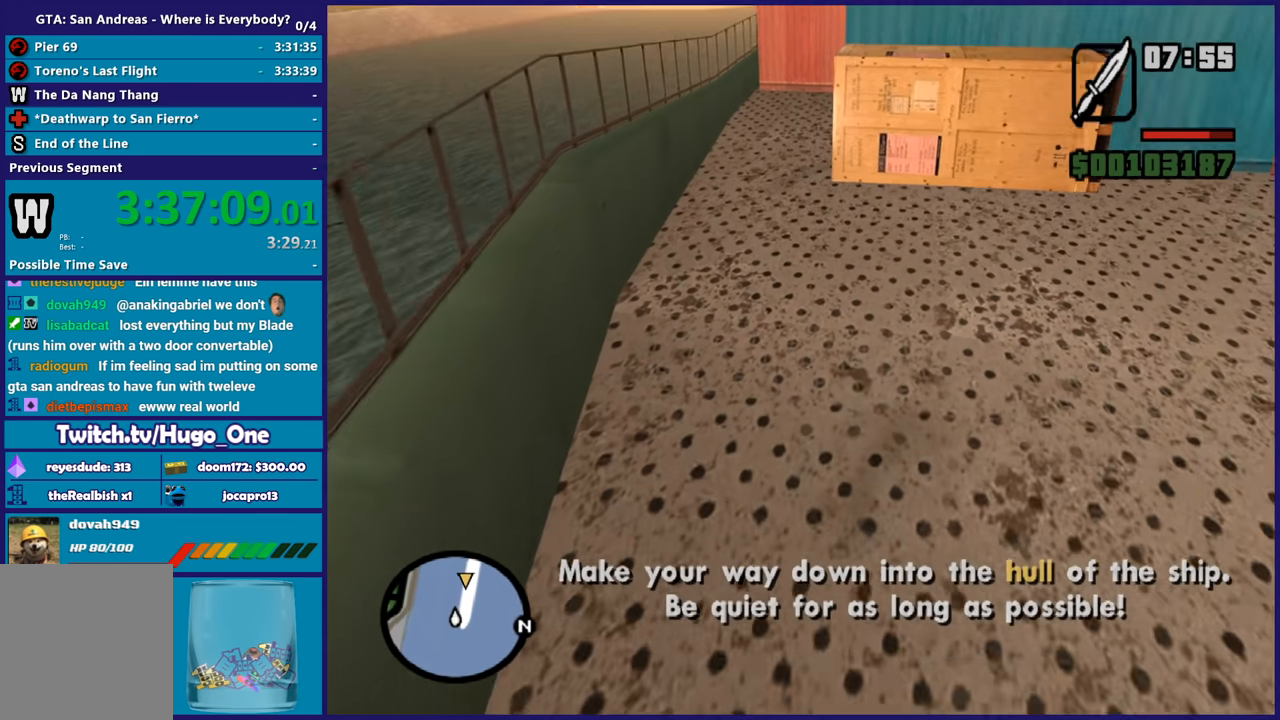
{"buttons": [], "left_stick": "up", "right_stick": "center", "events": []}
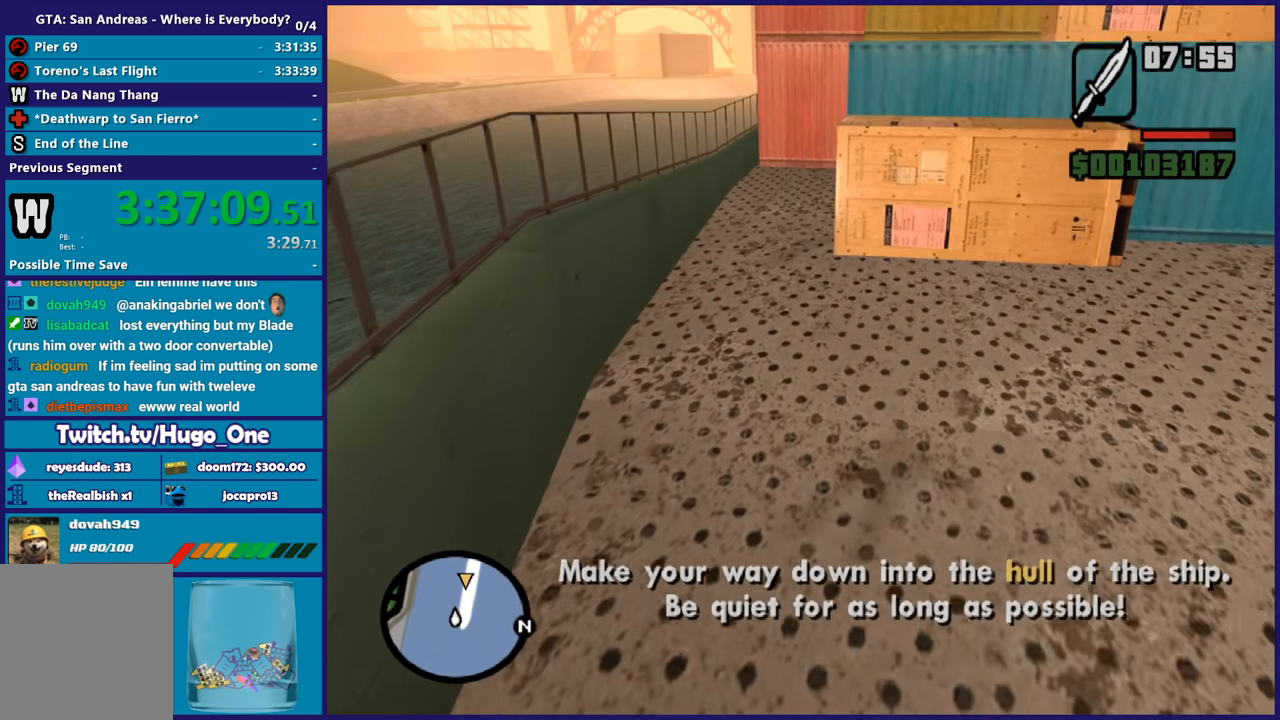
{"buttons": [], "left_stick": "up", "right_stick": "down", "events": [[467, "right_stick", "down"]]}
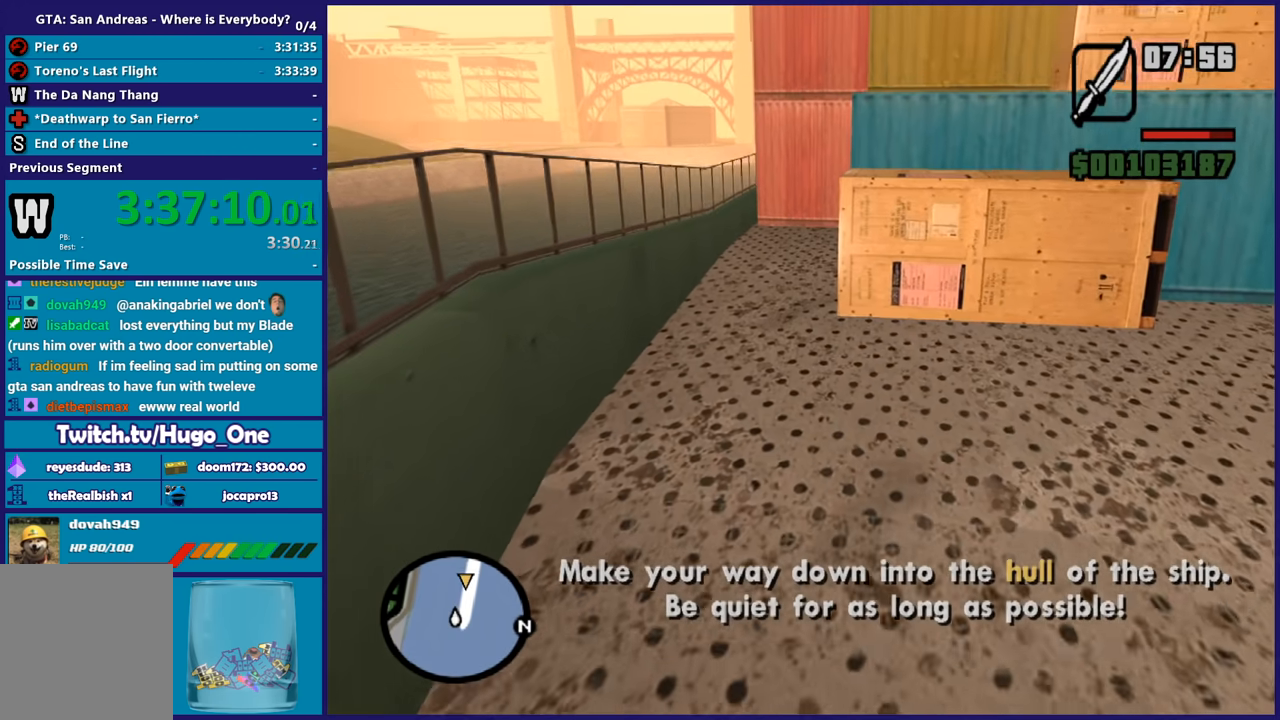
{"buttons": [], "left_stick": "up", "right_stick": "down-left", "events": [[33, "right_stick", "down-left"], [234, "right_stick", "center"], [400, "right_stick", "down-left"]]}
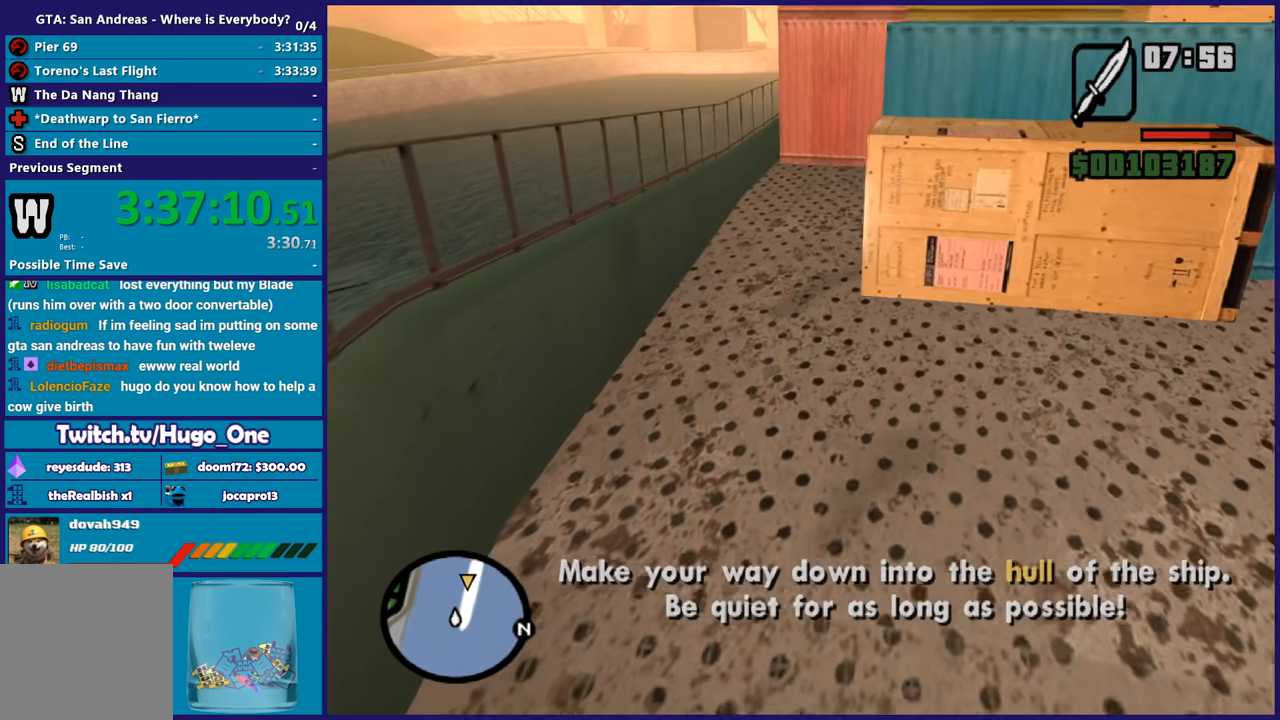
{"buttons": [], "left_stick": "center", "right_stick": "center", "events": [[101, "right_stick", "center"], [267, "left_stick", "center"]]}
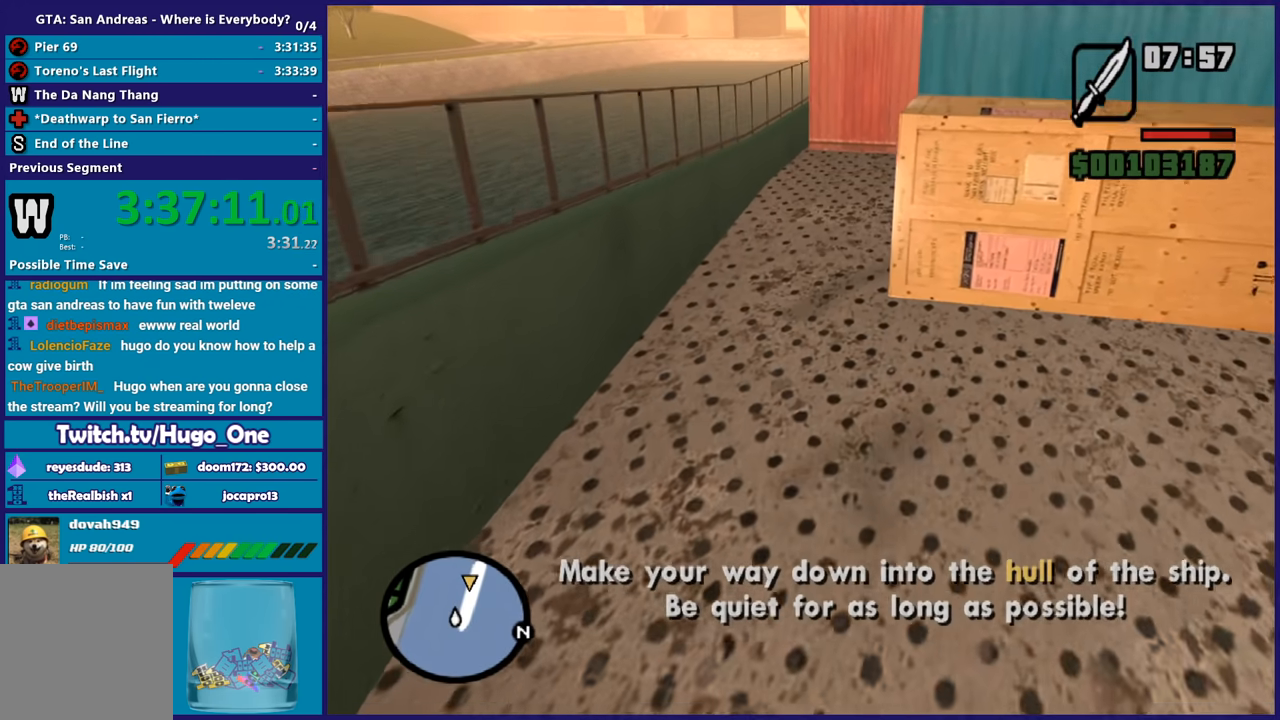
{"buttons": [], "left_stick": "up", "right_stick": "center", "events": [[267, "left_stick", "up"]]}
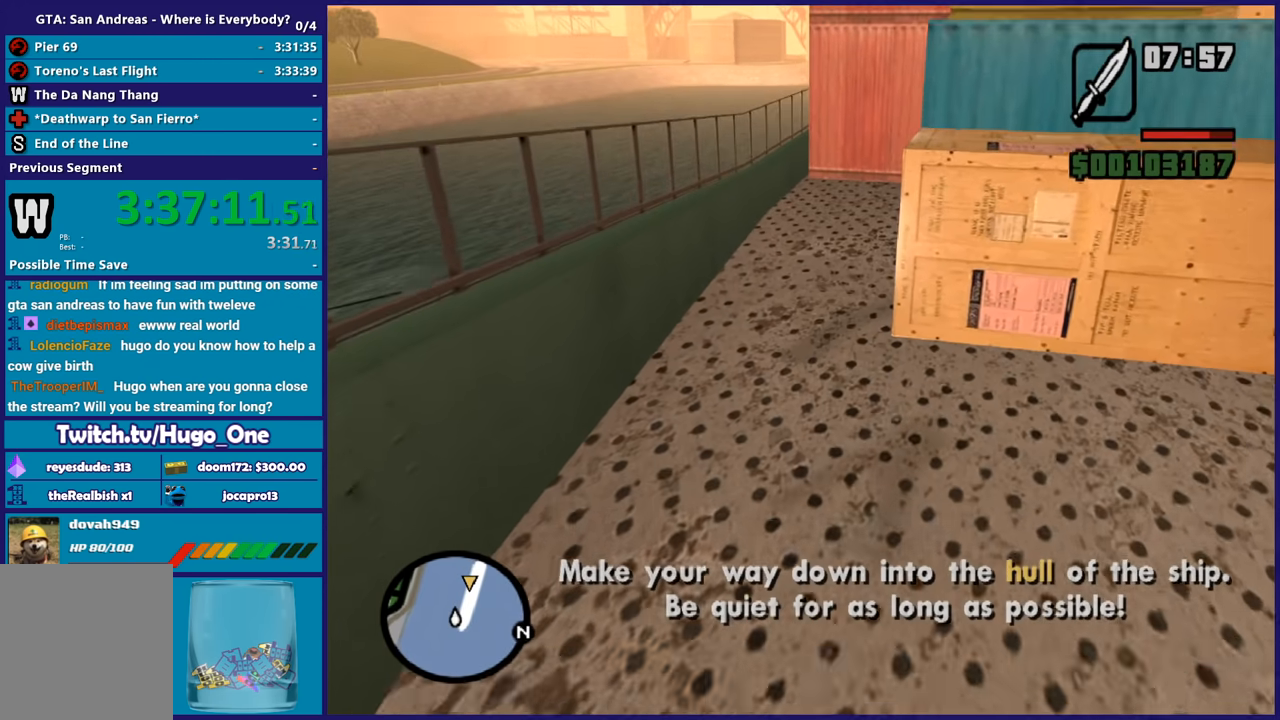
{"buttons": [], "left_stick": "center", "right_stick": "center", "events": [[133, "left_stick", "center"]]}
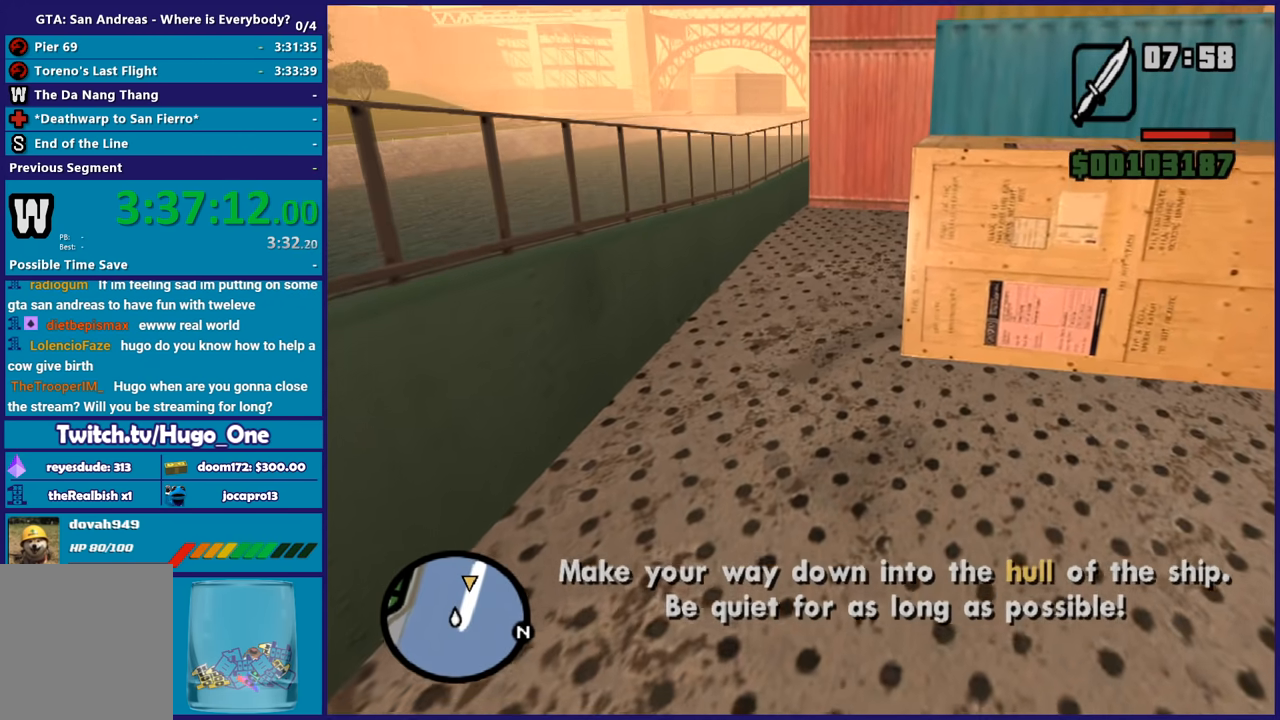
{"buttons": ["L2"], "left_stick": "center", "right_stick": "center", "events": [[300, "L2", "down"]]}
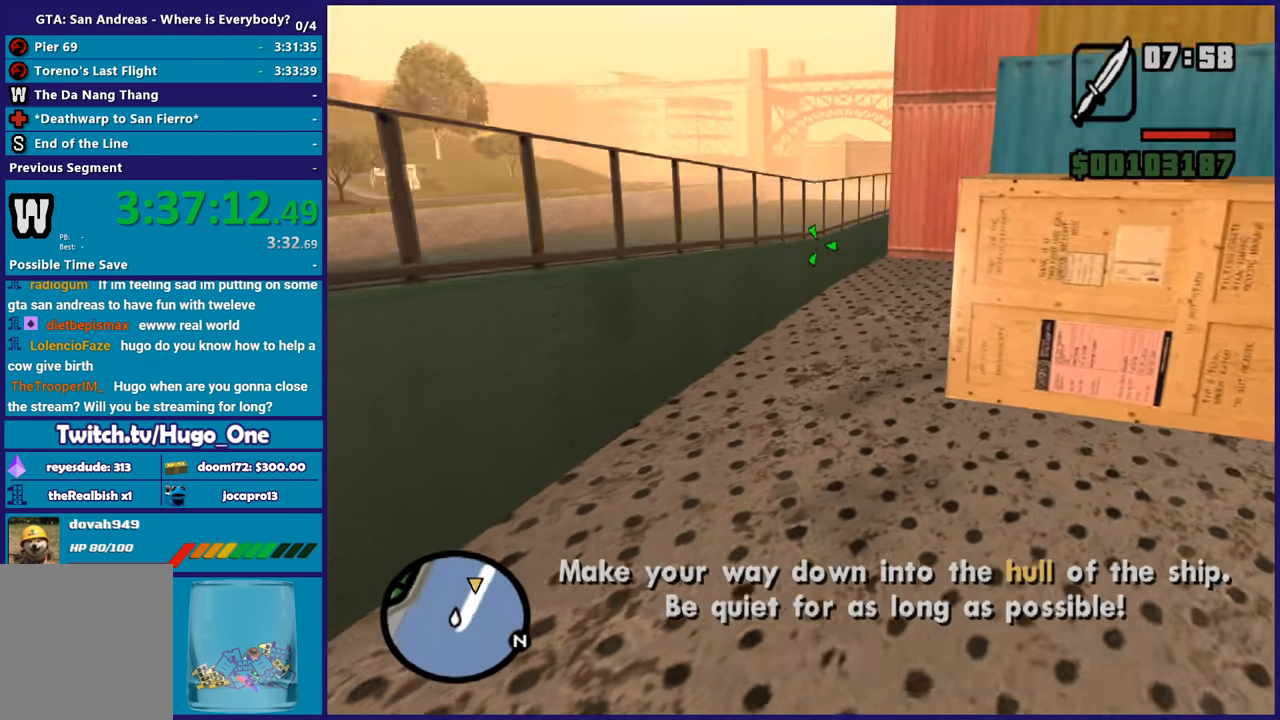
{"buttons": ["L2"], "left_stick": "center", "right_stick": "center", "events": []}
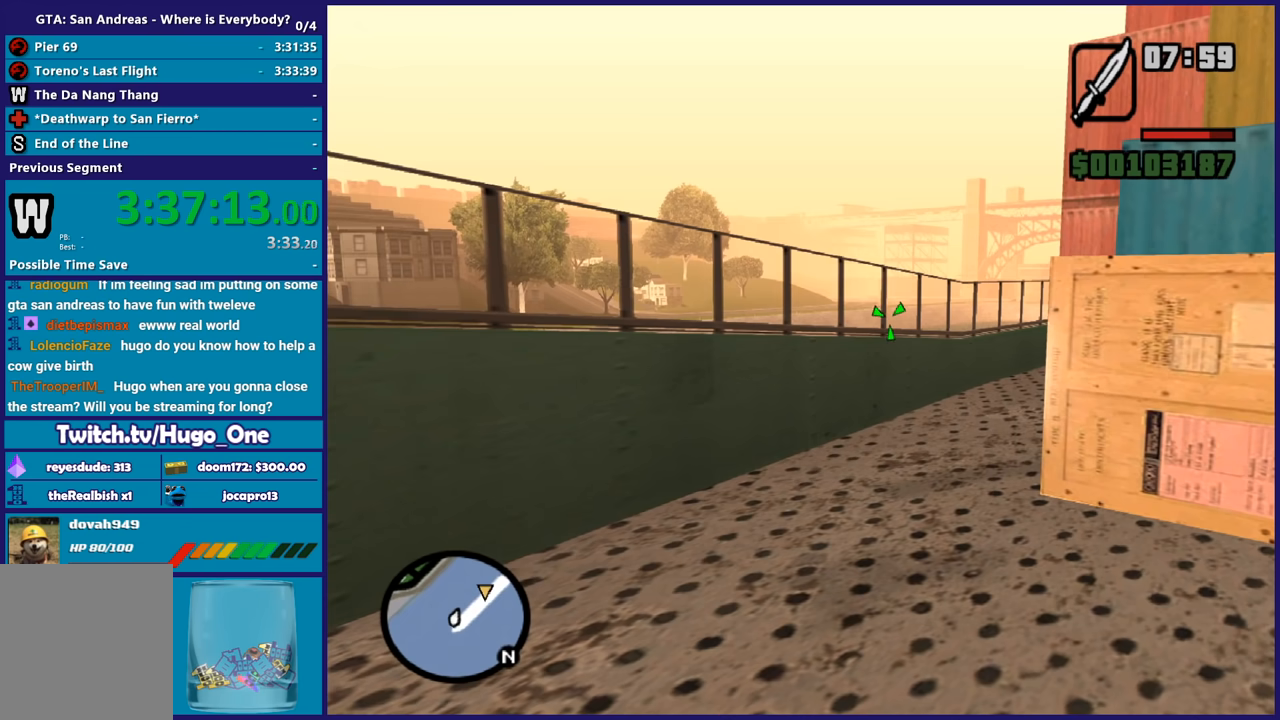
{"buttons": ["L2"], "left_stick": "center", "right_stick": "center", "events": [[334, "left_stick", "up"], [501, "left_stick", "center"]]}
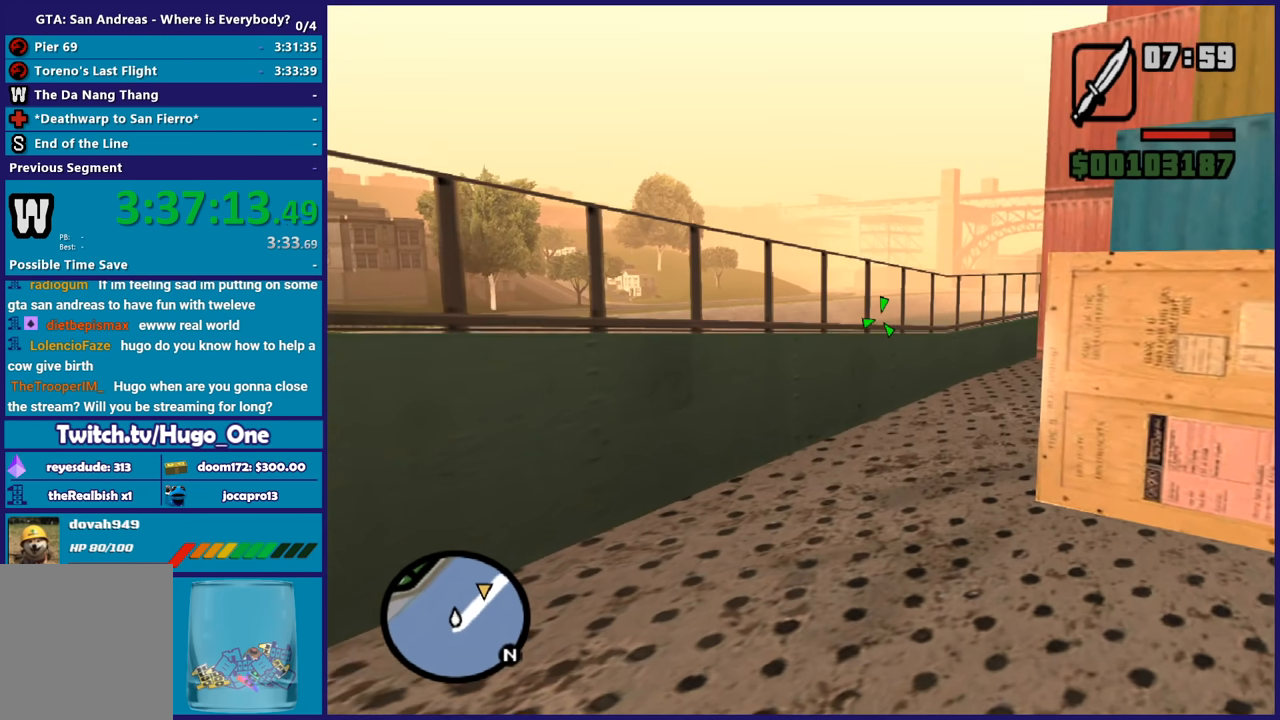
{"buttons": ["L2"], "left_stick": "center", "right_stick": "center", "events": []}
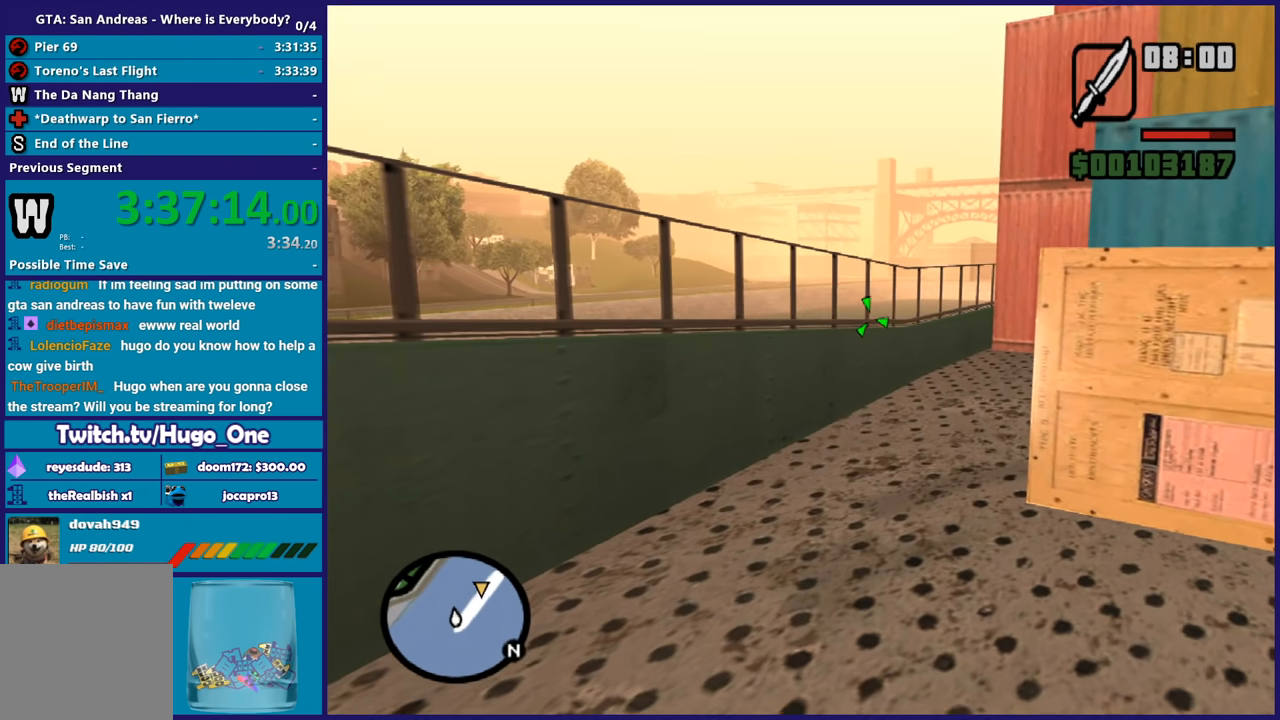
{"buttons": ["L2"], "left_stick": "center", "right_stick": "center", "events": [[33, "R2", "down"], [367, "R2", "up"]]}
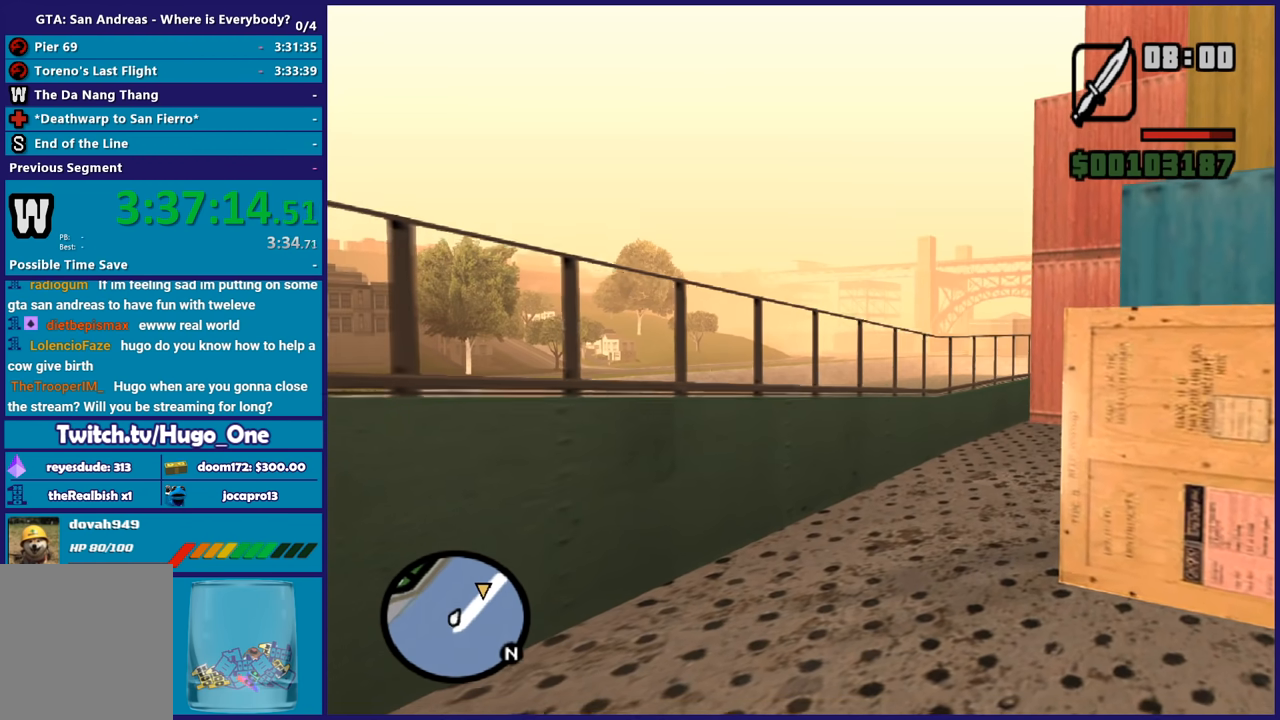
{"buttons": ["L2"], "left_stick": "center", "right_stick": "center", "events": []}
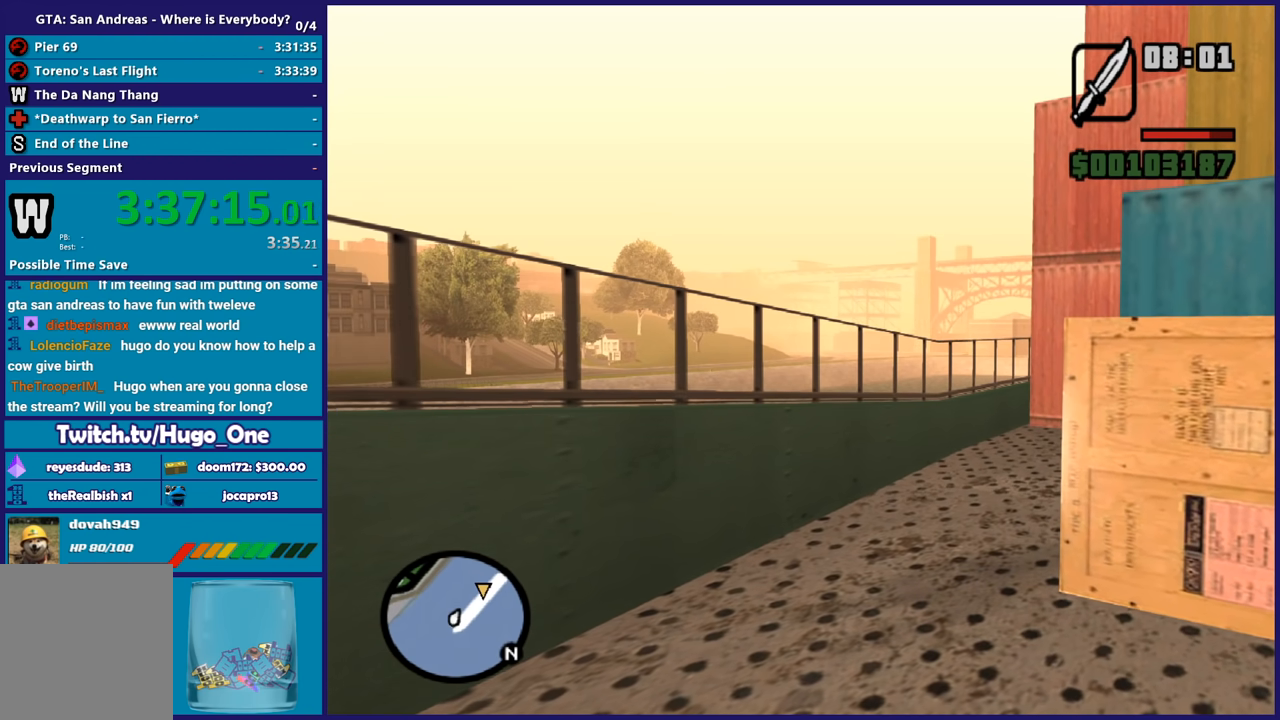
{"buttons": [], "left_stick": "center", "right_stick": "center"}
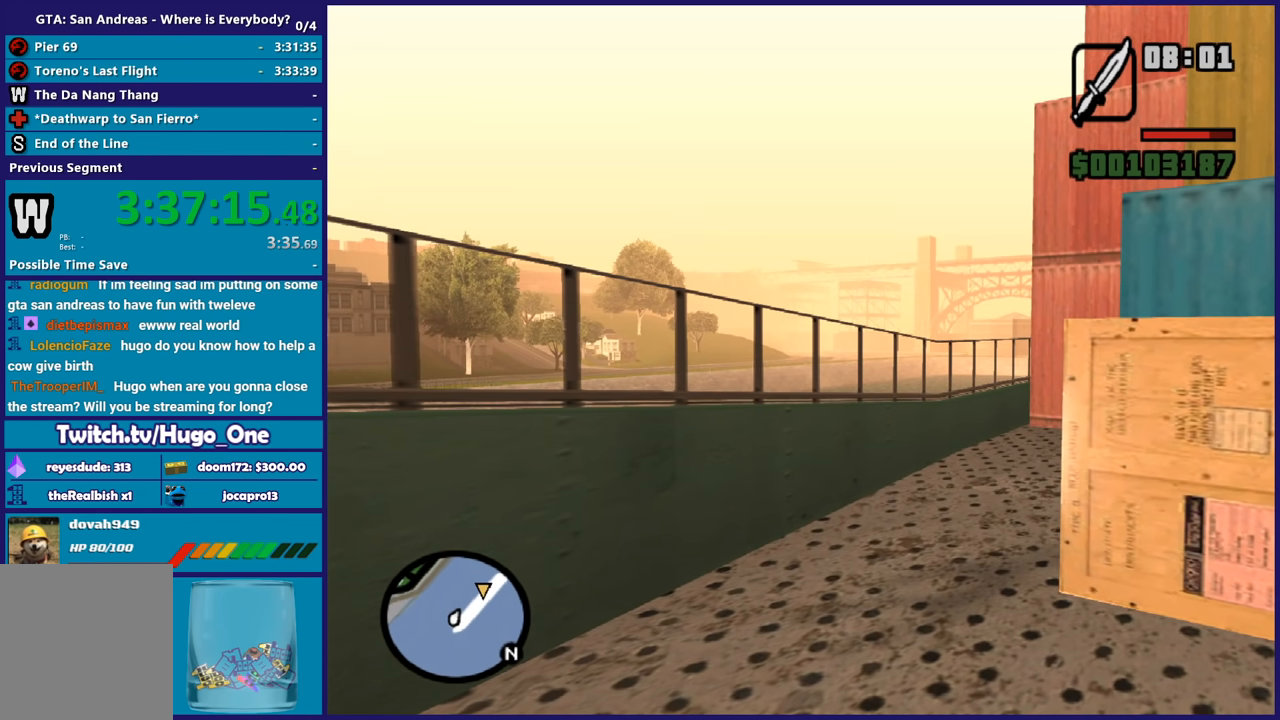
{"buttons": [], "left_stick": "center", "right_stick": "center"}
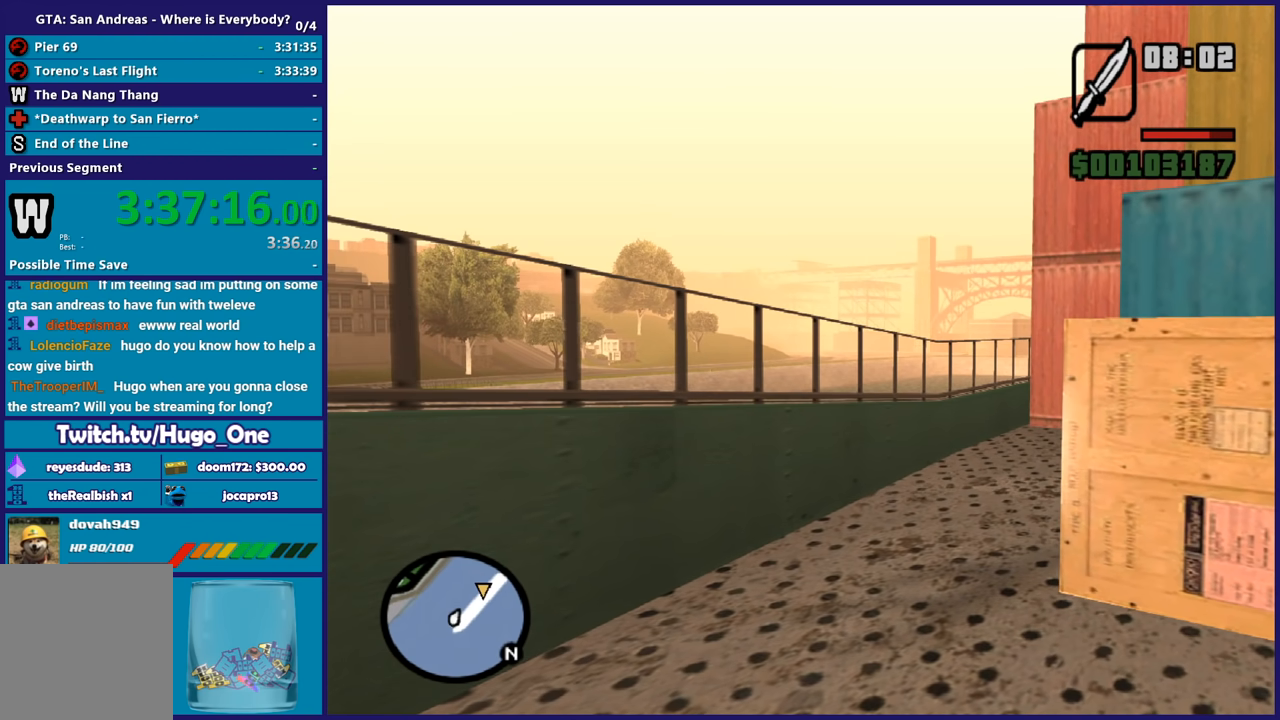
{"buttons": [], "left_stick": "center", "right_stick": "center", "events": []}
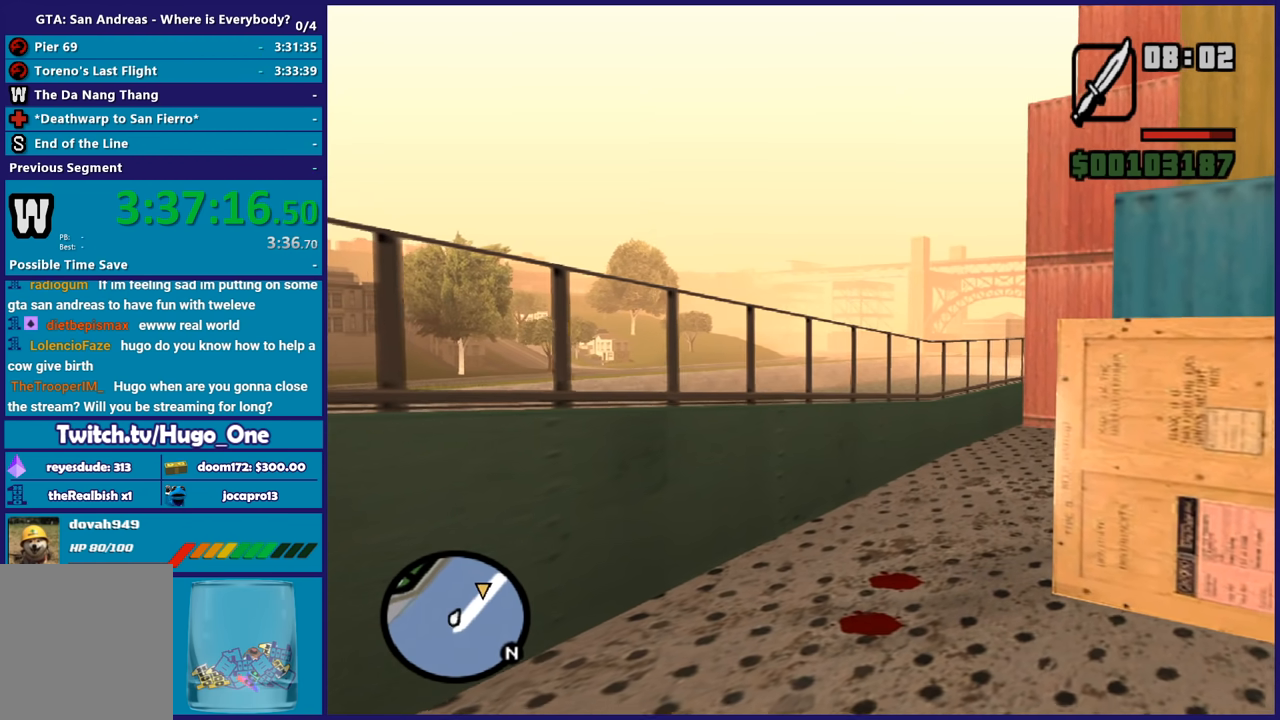
{"buttons": [], "left_stick": "center", "right_stick": "down", "events": [[501, "right_stick", "down"]]}
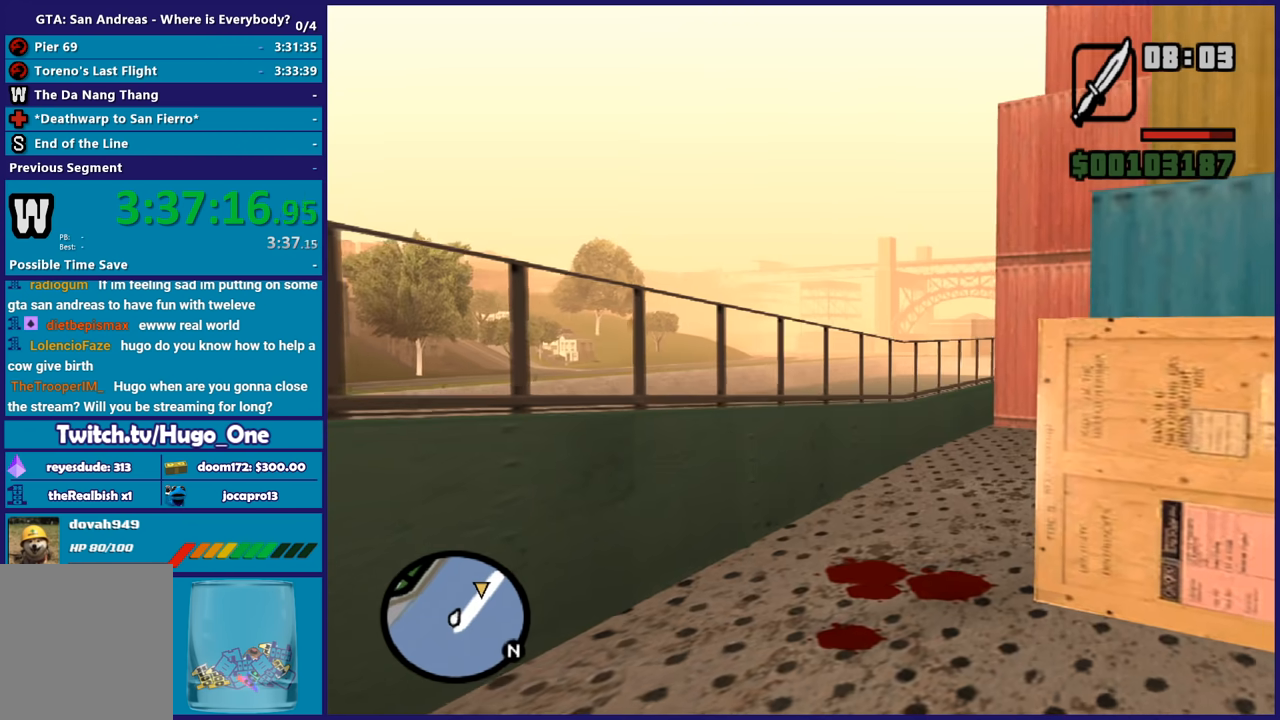
{"buttons": [], "left_stick": "center", "right_stick": "center", "events": [[233, "right_stick", "right"], [367, "right_stick", "center"]]}
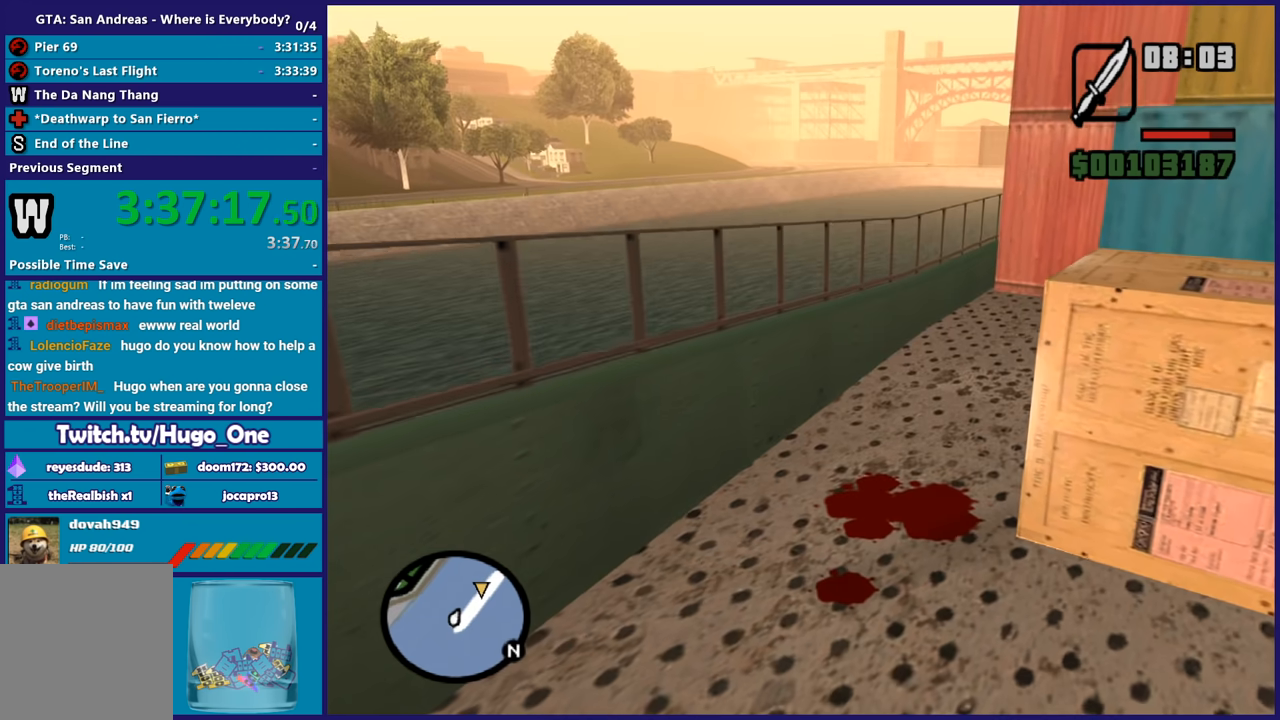
{"buttons": [], "left_stick": "center", "right_stick": "center", "events": [[167, "right_stick", "down"], [334, "right_stick", "center"]]}
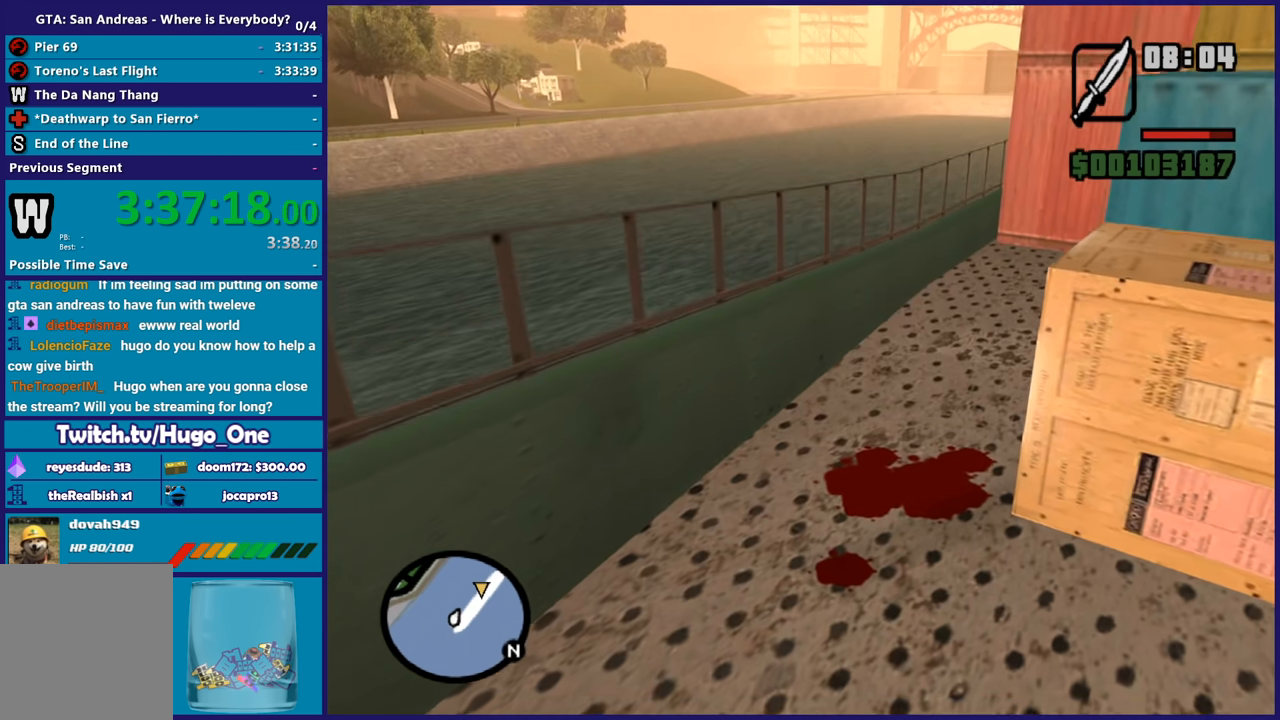
{"buttons": [], "left_stick": "center", "right_stick": "down-right", "events": [[100, "right_stick", "down"], [300, "right_stick", "down-right"]]}
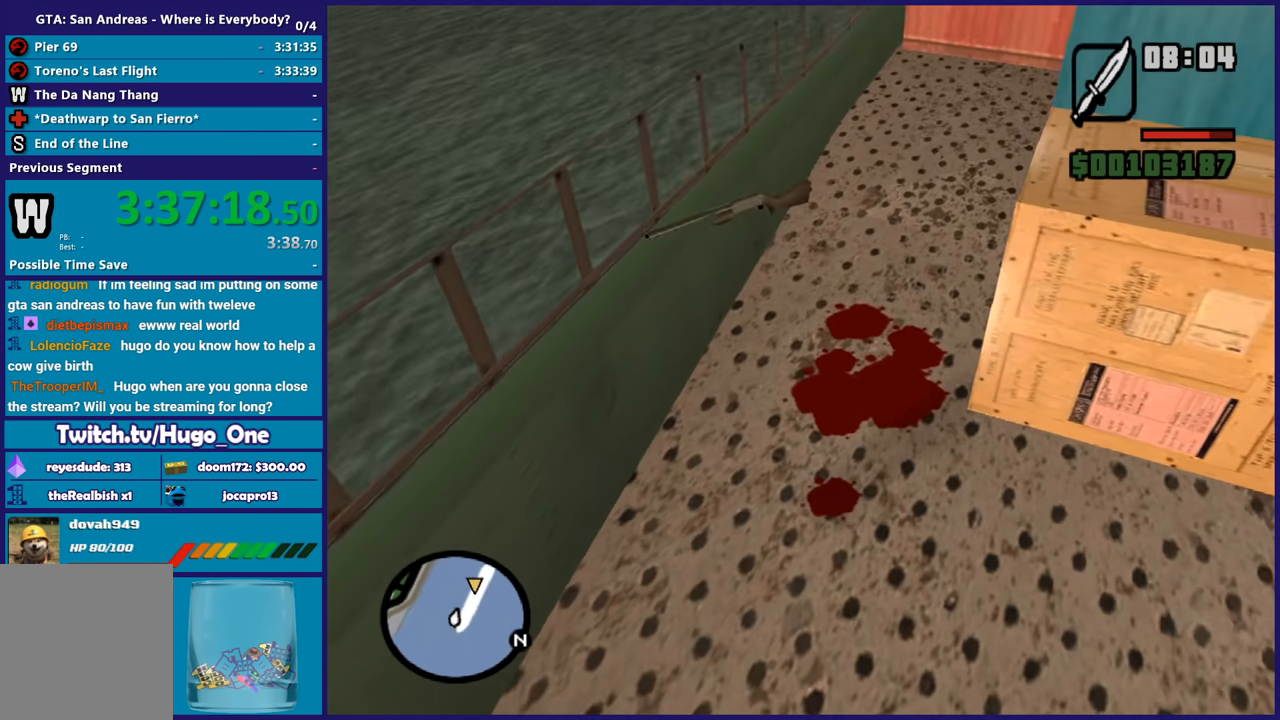
{"buttons": [], "left_stick": "up-left", "right_stick": "center", "events": [[100, "right_stick", "center"], [200, "left_stick", "up-left"]]}